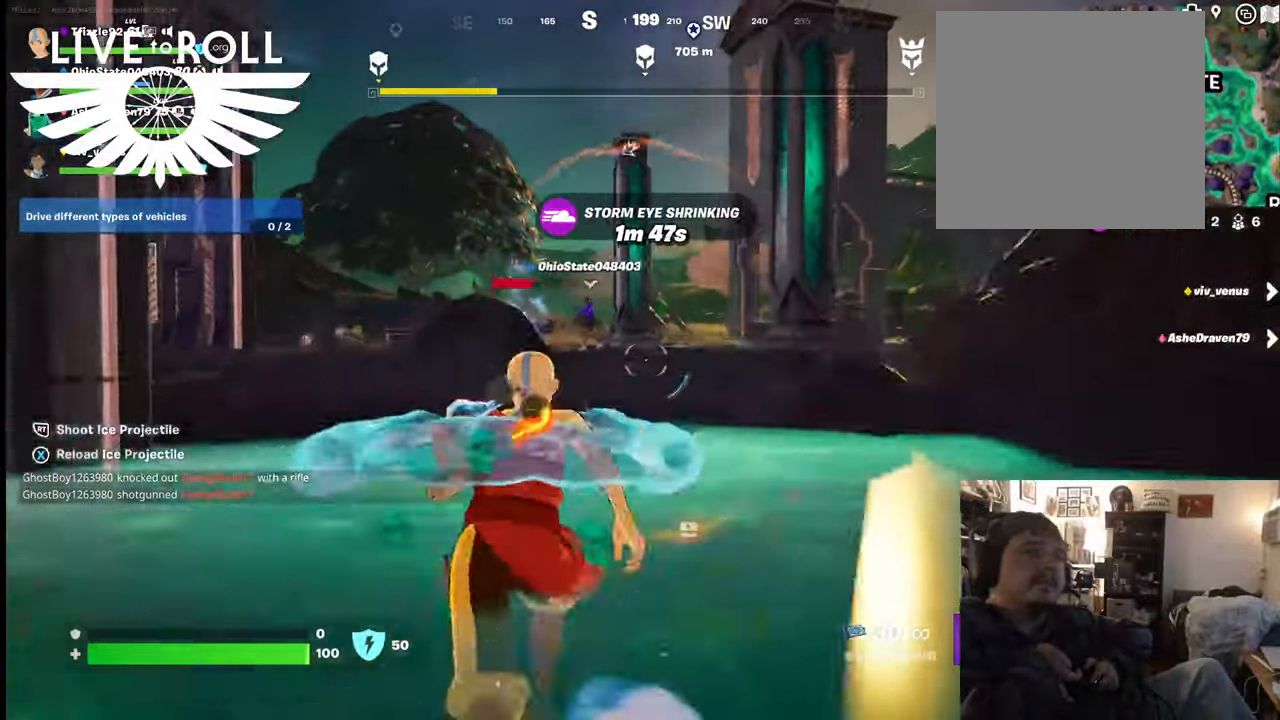
Gameplay with a controller (Xbox layout); each line is a JSON object with the inputs held at the frame after it. "events" lists button and stick changes between this image and that frame as [ms after this image, input, new state], when the widget could be followed in between.
{"buttons": [], "left_stick": "up", "right_stick": "center", "events": [[200, "A", "down"], [334, "A", "up"]]}
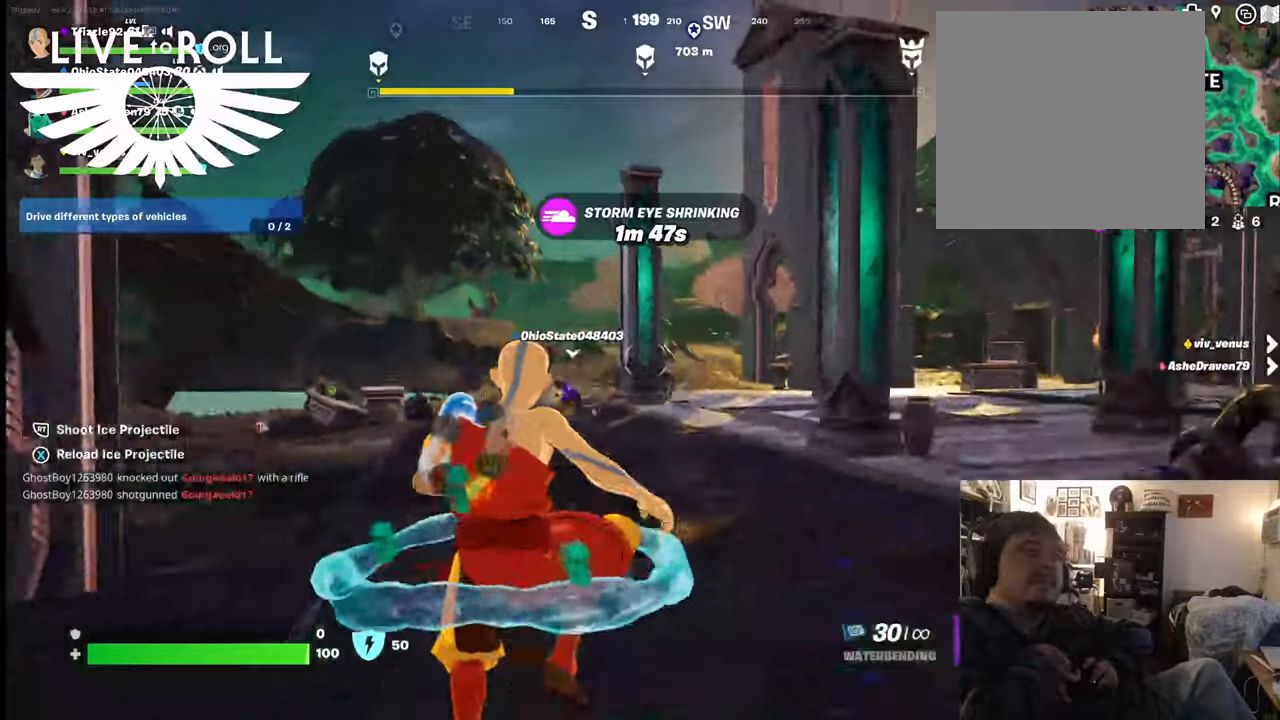
{"buttons": [], "left_stick": "up", "right_stick": "left", "events": [[367, "right_stick", "left"]]}
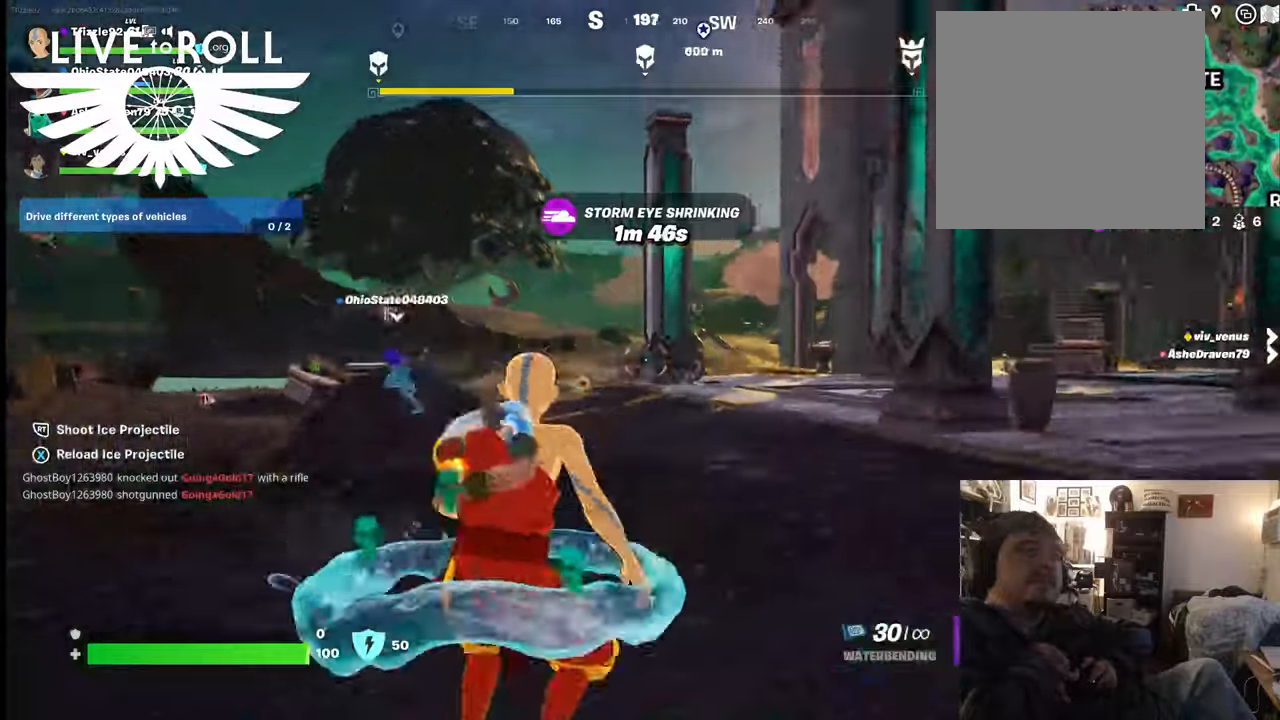
{"buttons": [], "left_stick": "up-right", "right_stick": "left", "events": [[234, "left_stick", "up-right"]]}
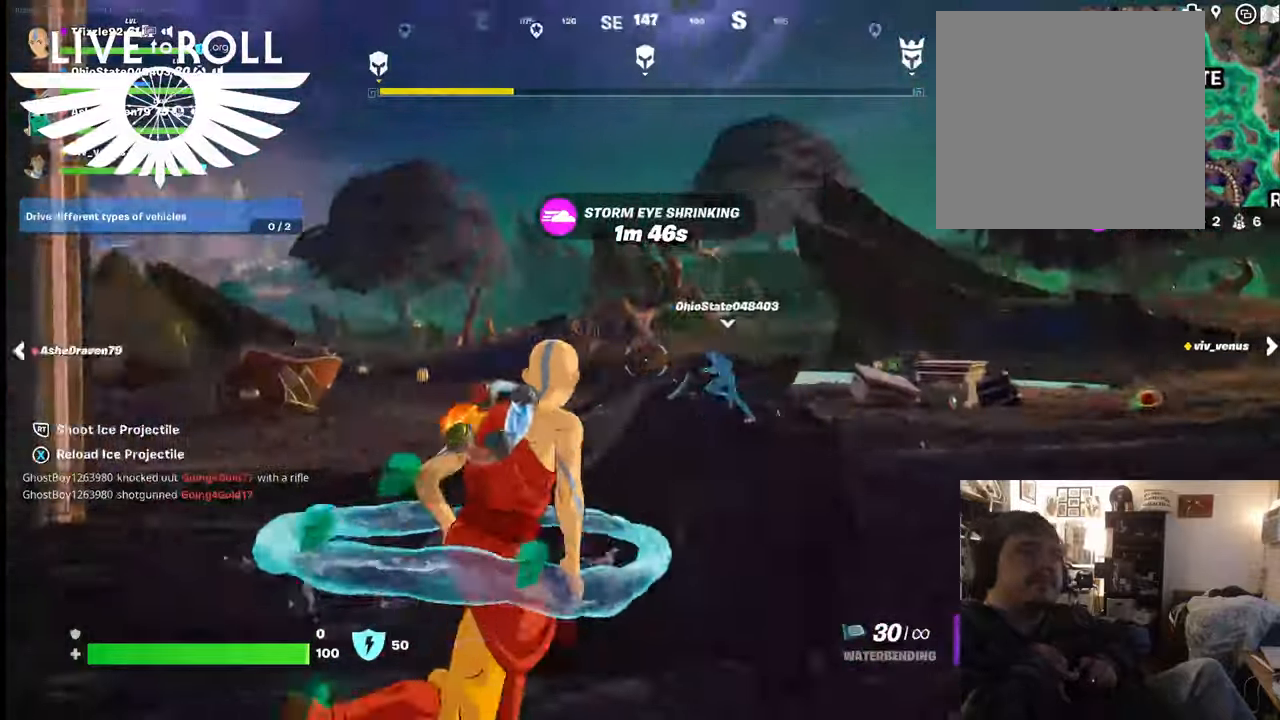
{"buttons": [], "left_stick": "up-right", "right_stick": "left", "events": []}
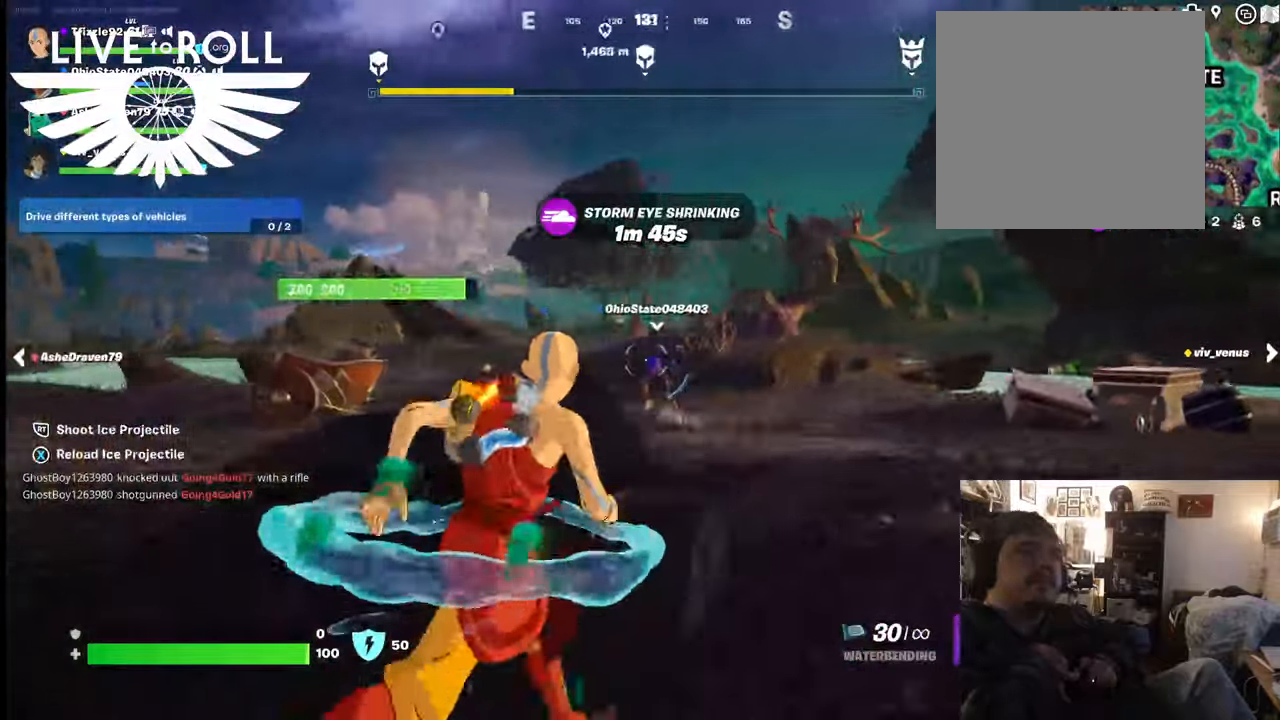
{"buttons": [], "left_stick": "up", "right_stick": "center", "events": [[167, "right_stick", "center"], [467, "left_stick", "up"]]}
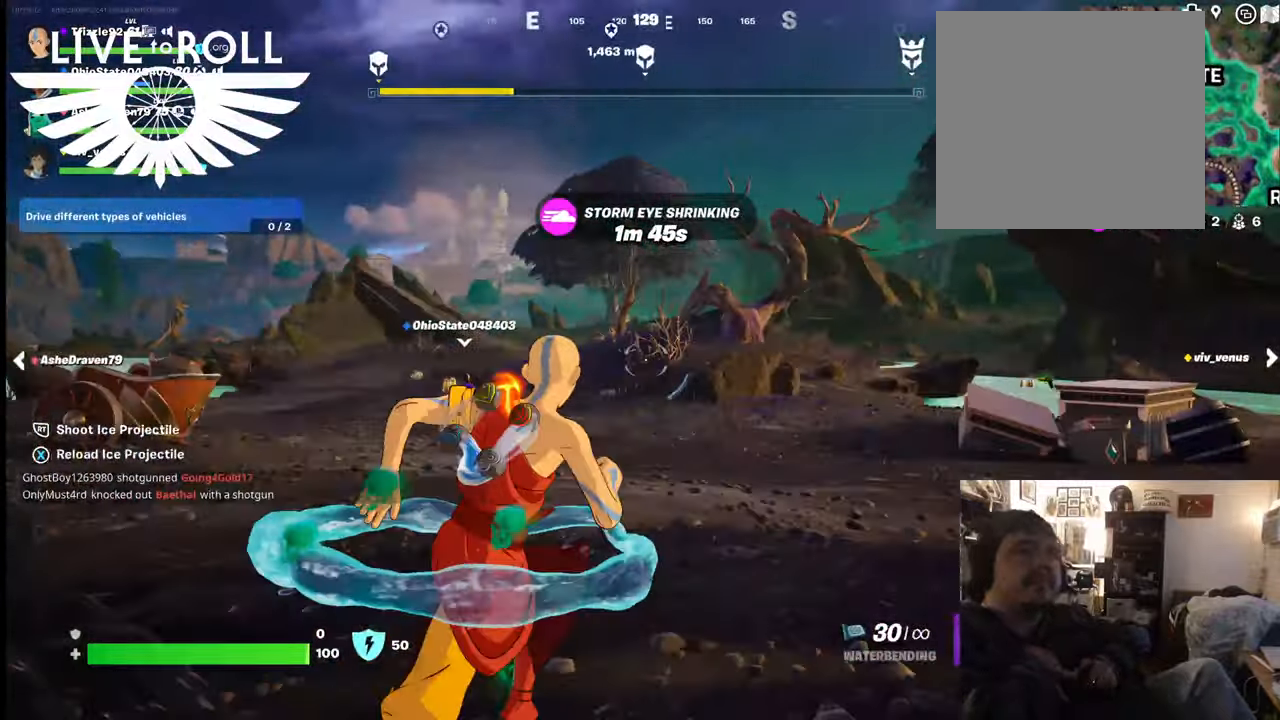
{"buttons": [], "left_stick": "up", "right_stick": "right", "events": [[34, "right_stick", "right"]]}
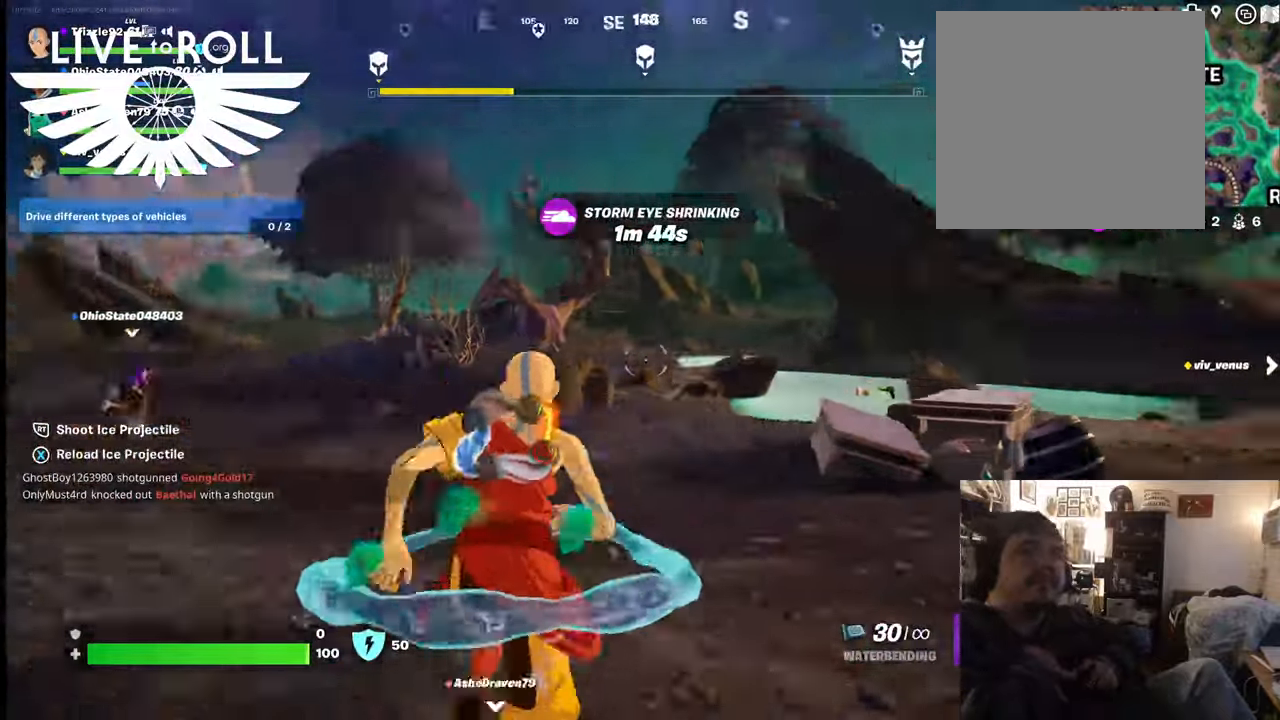
{"buttons": [], "left_stick": "up", "right_stick": "right", "events": []}
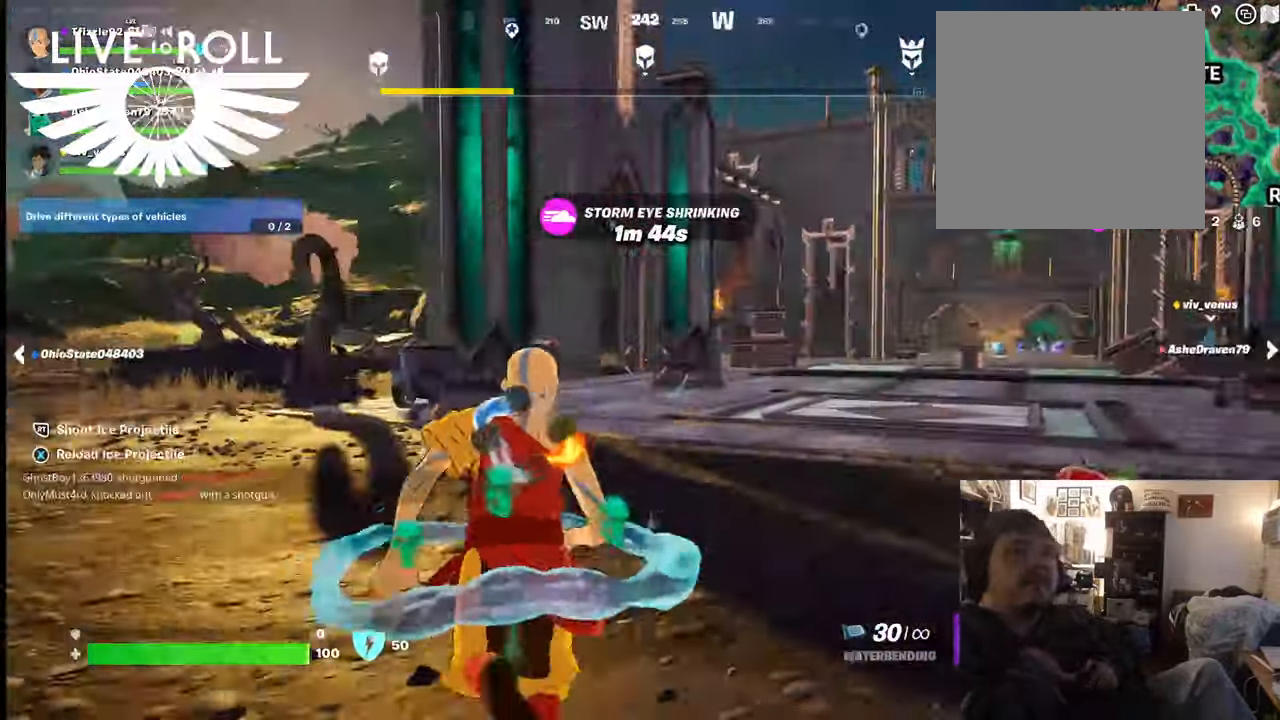
{"buttons": [], "left_stick": "up", "right_stick": "right", "events": []}
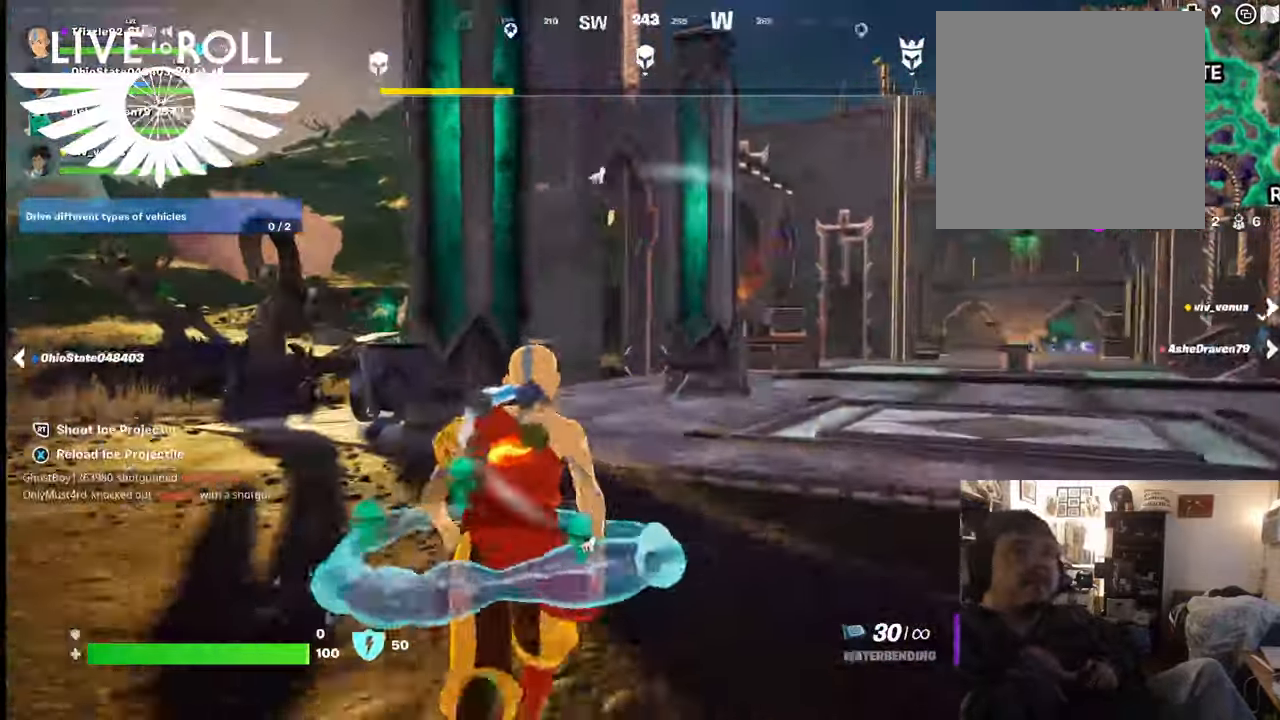
{"buttons": [], "left_stick": "up", "right_stick": "right", "events": []}
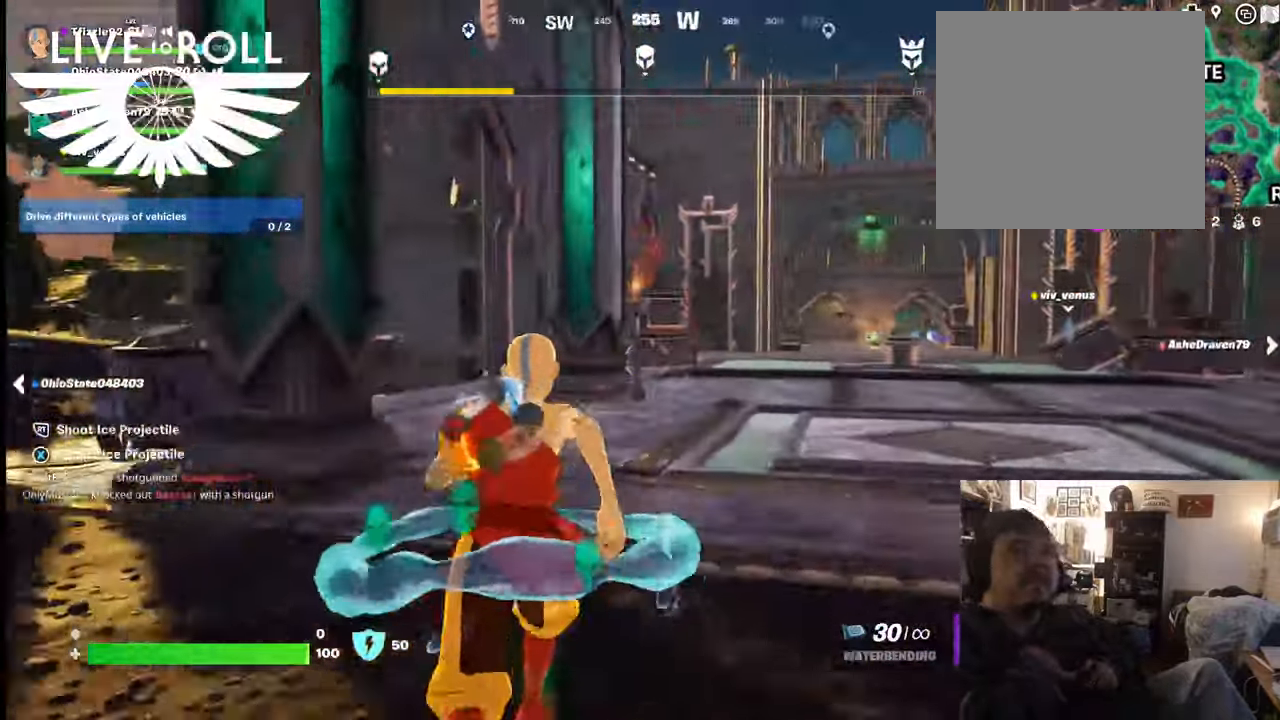
{"buttons": [], "left_stick": "up", "right_stick": "center", "events": [[34, "right_stick", "center"]]}
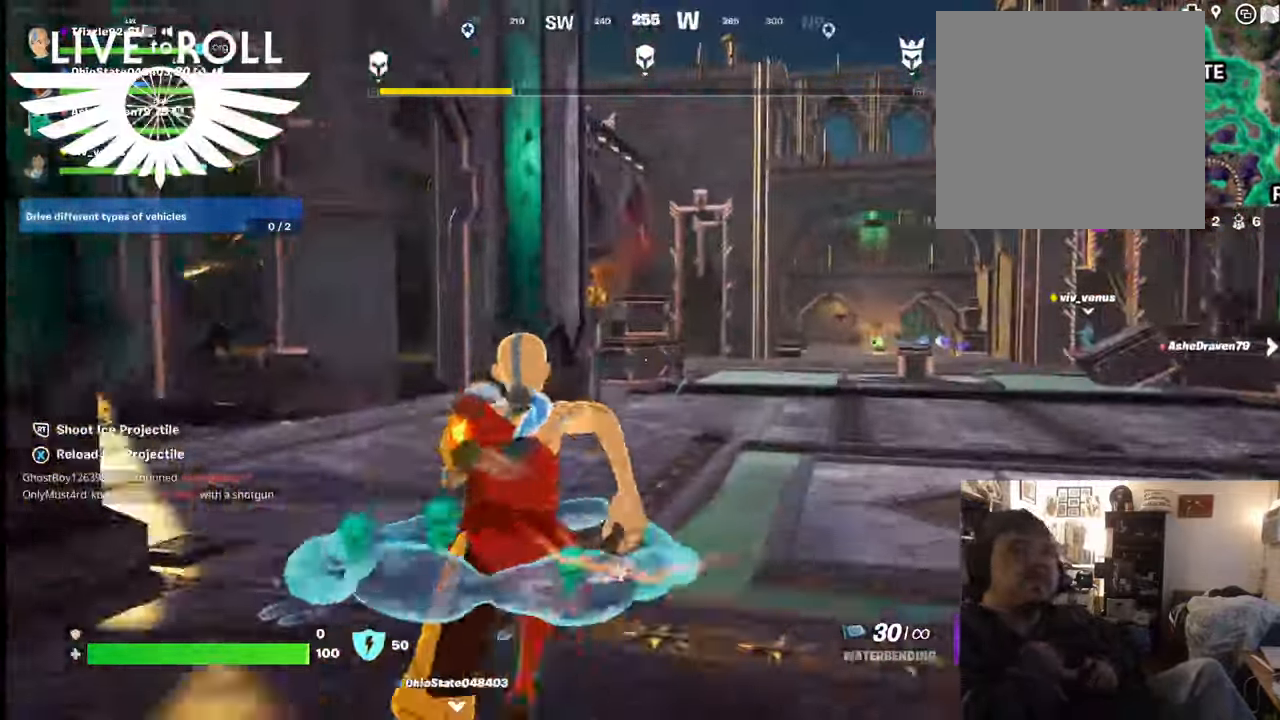
{"buttons": [], "left_stick": "up", "right_stick": "center", "events": []}
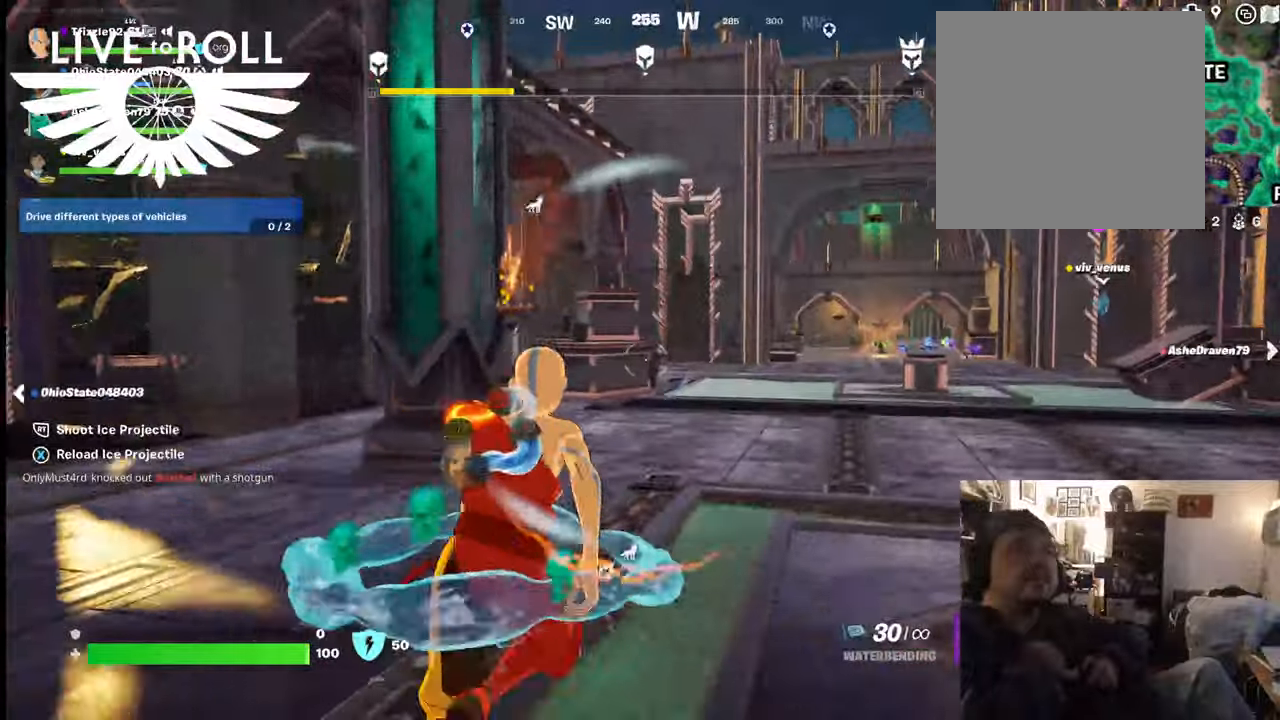
{"buttons": [], "left_stick": "up", "right_stick": "left", "events": [[67, "right_stick", "left"]]}
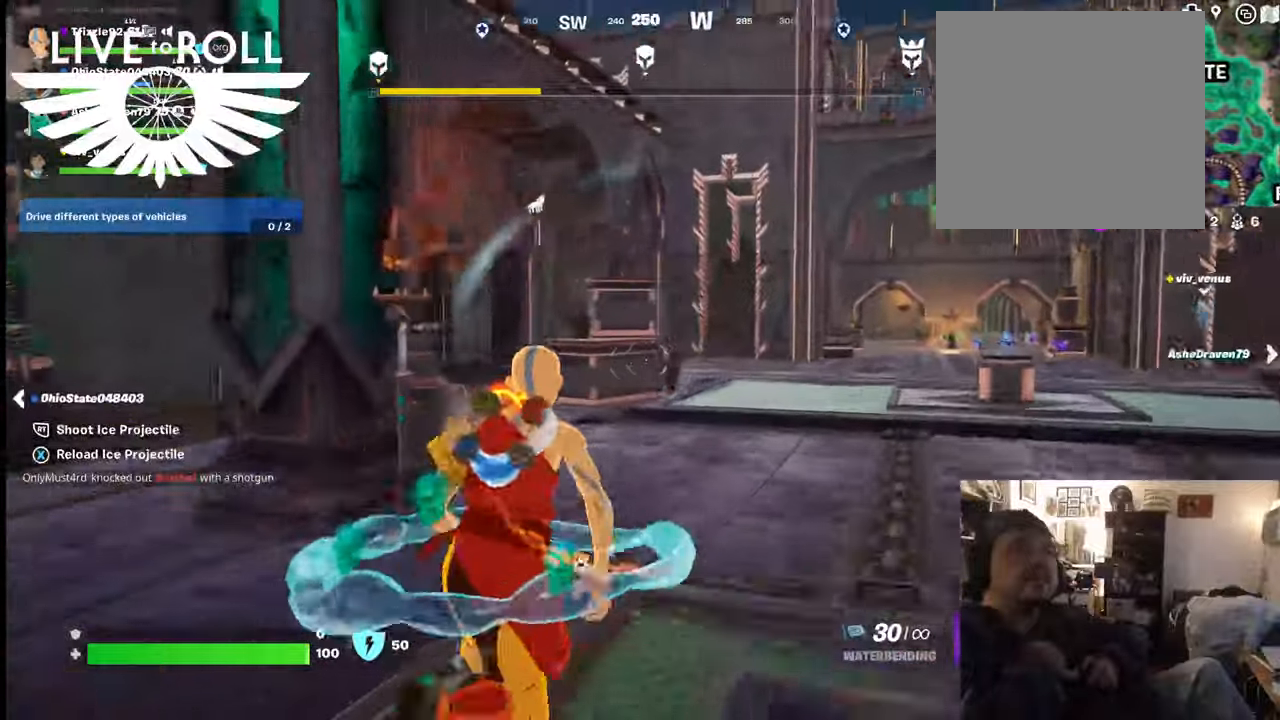
{"buttons": [], "left_stick": "up", "right_stick": "left", "events": []}
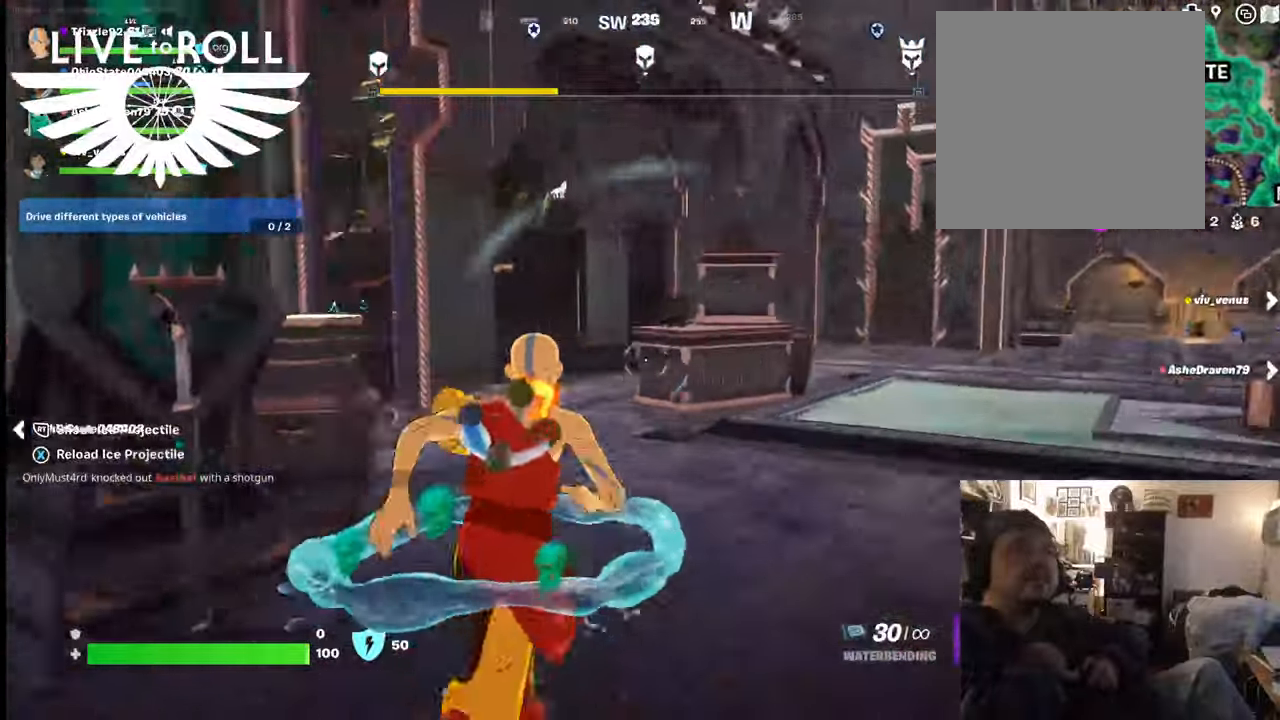
{"buttons": [], "left_stick": "up", "right_stick": "left", "events": []}
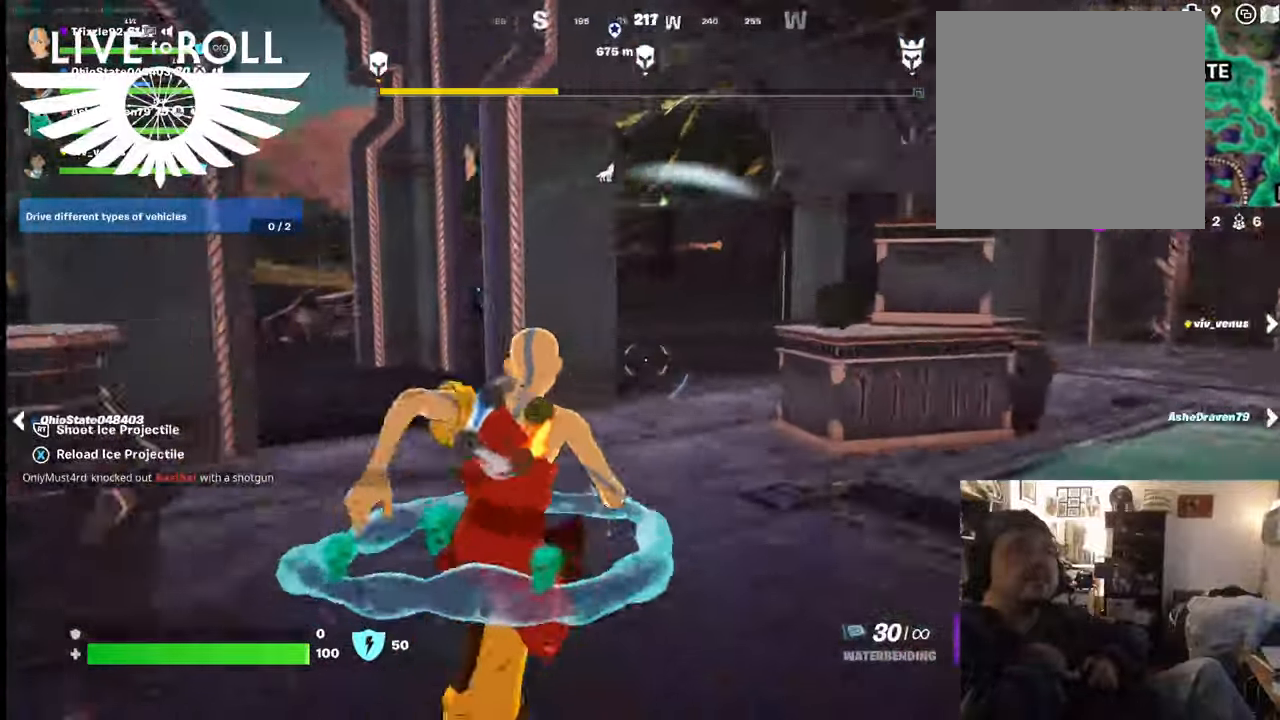
{"buttons": [], "left_stick": "up", "right_stick": "left", "events": []}
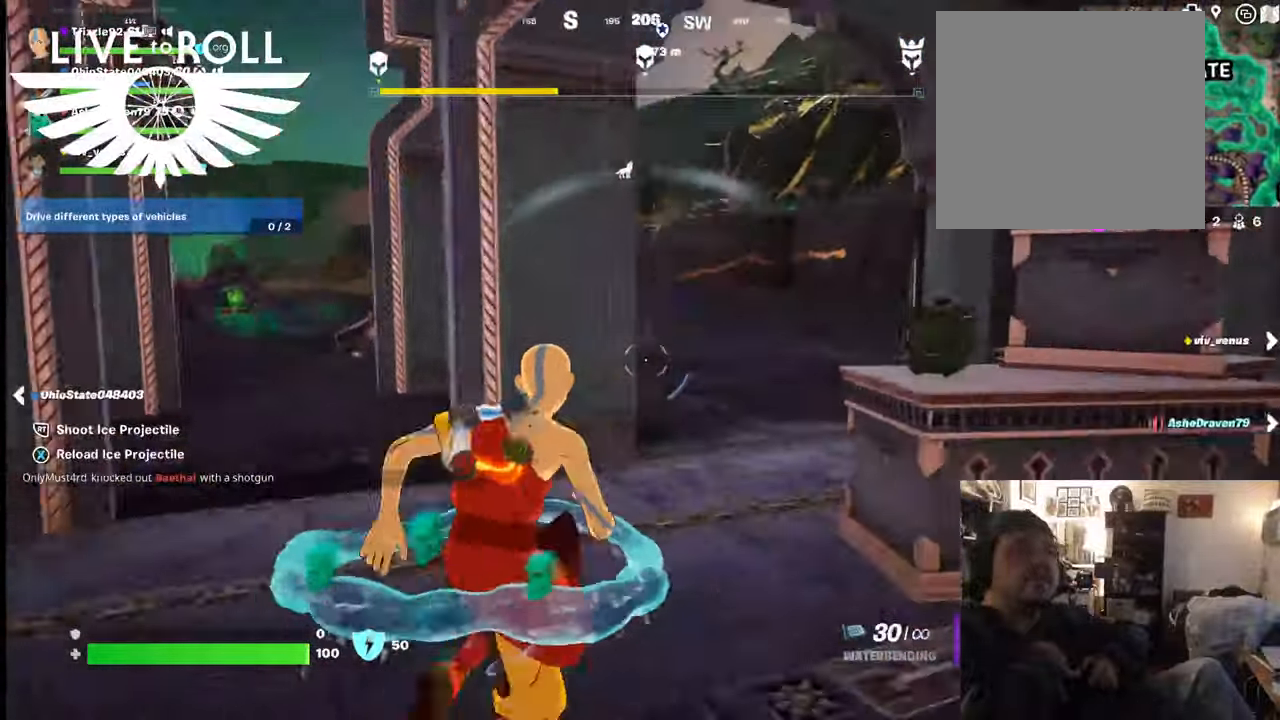
{"buttons": [], "left_stick": "up", "right_stick": "center", "events": [[434, "right_stick", "center"]]}
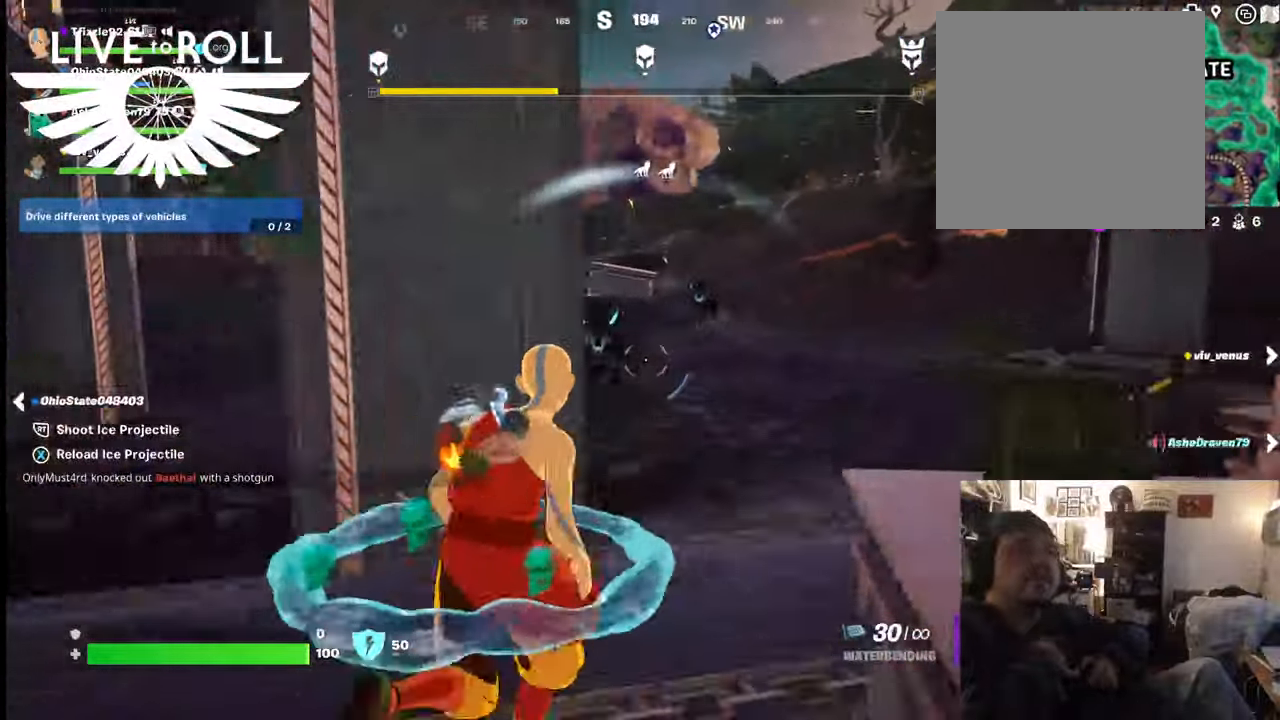
{"buttons": [], "left_stick": "left", "right_stick": "center", "events": [[334, "left_stick", "up-left"], [434, "left_stick", "left"]]}
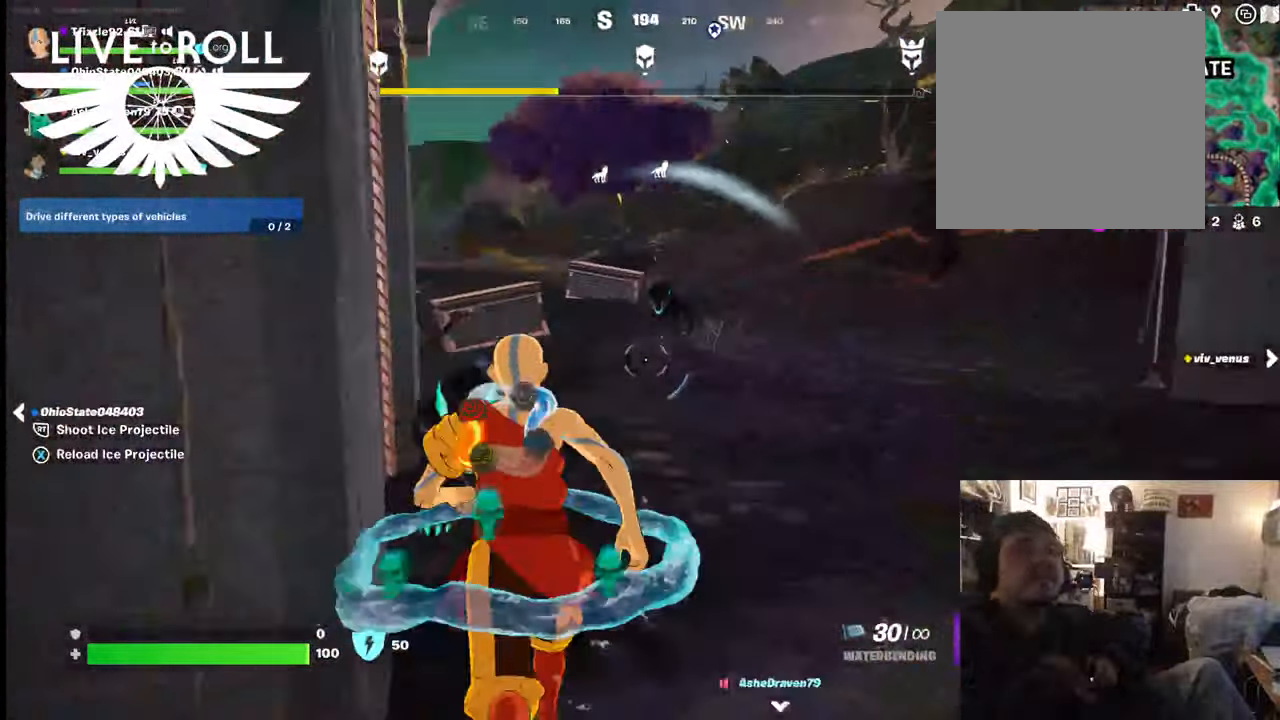
{"buttons": [], "left_stick": "down-right", "right_stick": "left", "events": [[67, "left_stick", "down"], [134, "right_stick", "left"], [200, "left_stick", "down-right"]]}
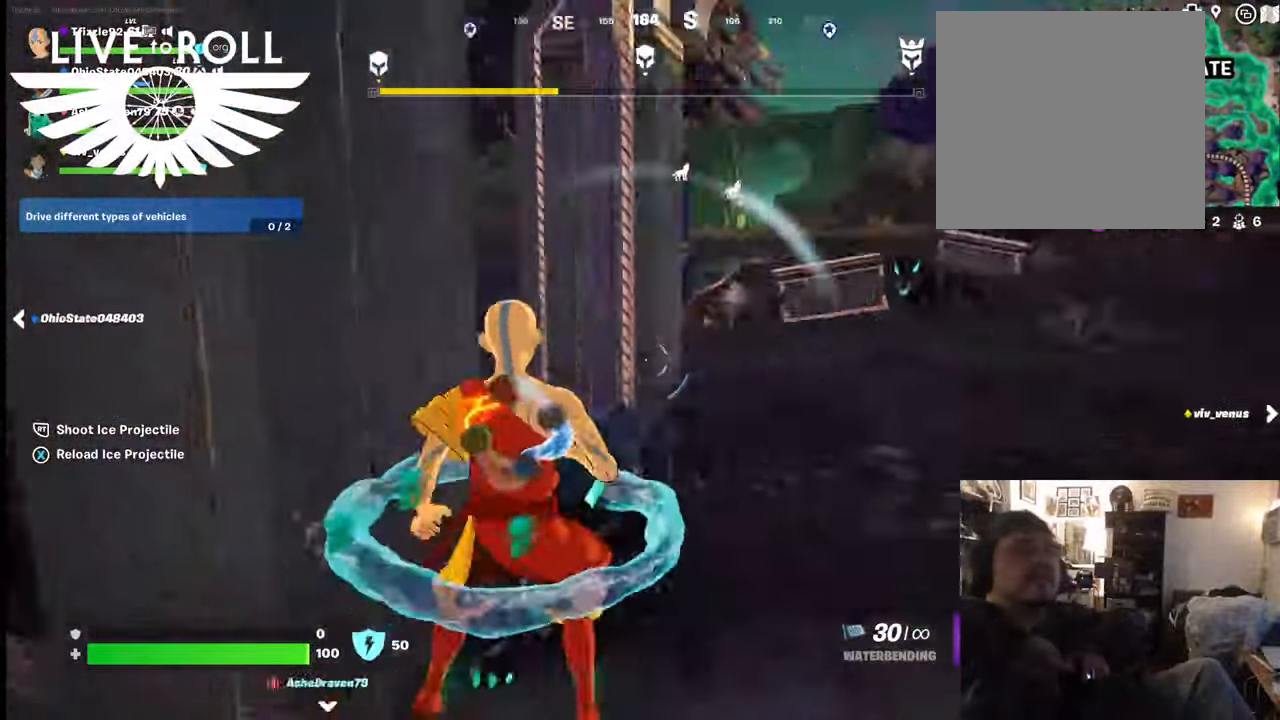
{"buttons": [], "left_stick": "down-right", "right_stick": "center", "events": [[367, "right_stick", "center"]]}
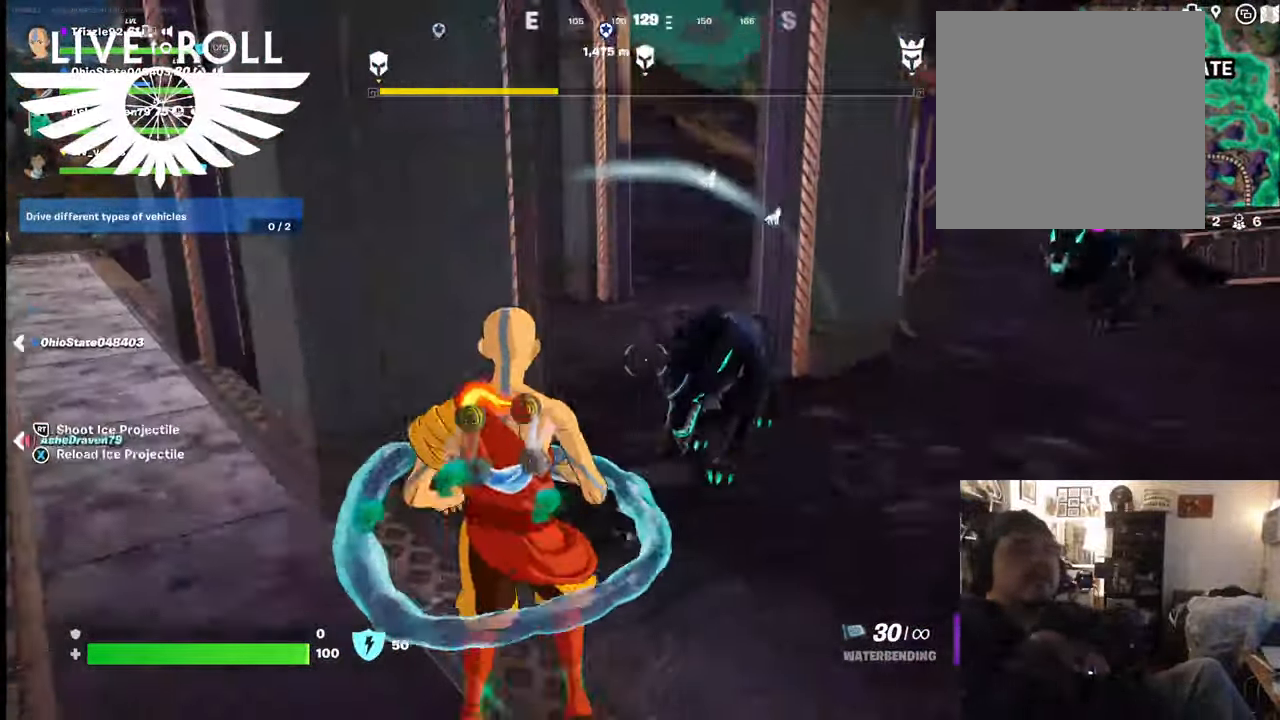
{"buttons": ["R2"], "left_stick": "down-left", "right_stick": "center", "events": [[100, "R2", "down"], [467, "left_stick", "down-left"]]}
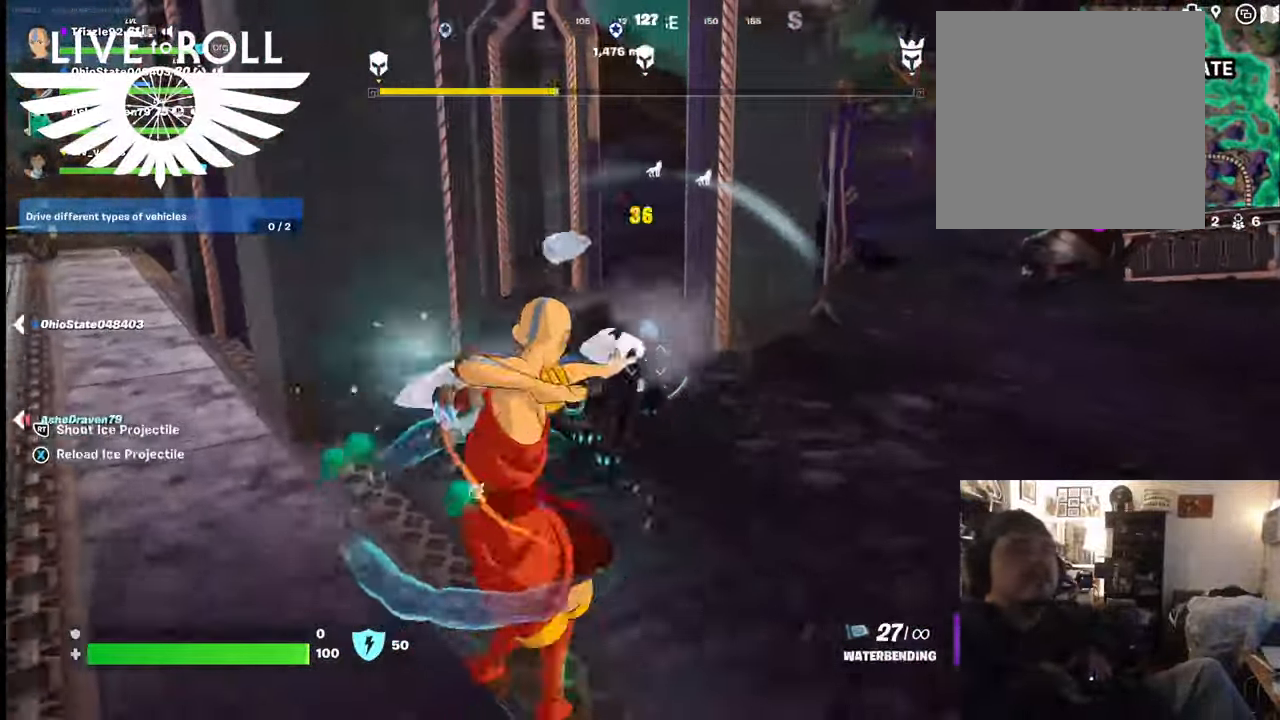
{"buttons": ["R2"], "left_stick": "down", "right_stick": "center", "events": [[234, "left_stick", "down"]]}
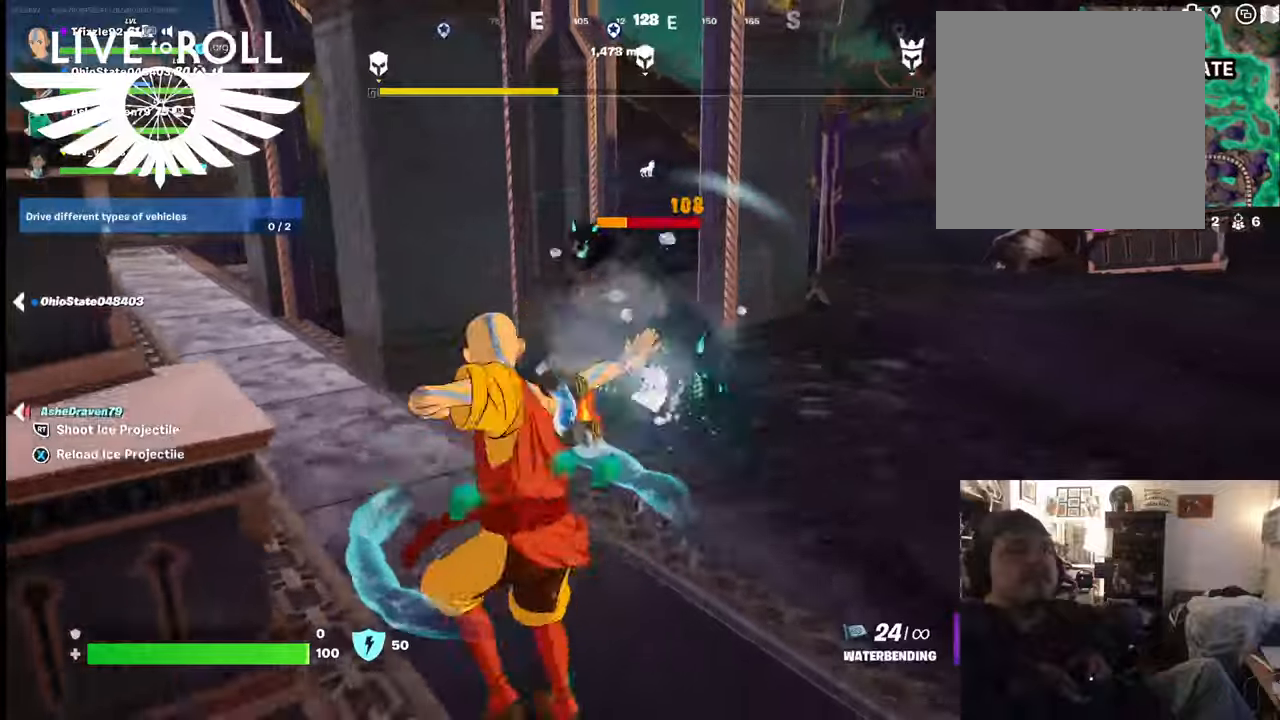
{"buttons": ["R2"], "left_stick": "down", "right_stick": "center", "events": [[67, "left_stick", "down-right"], [200, "left_stick", "up-right"], [400, "left_stick", "center"], [500, "left_stick", "down"]]}
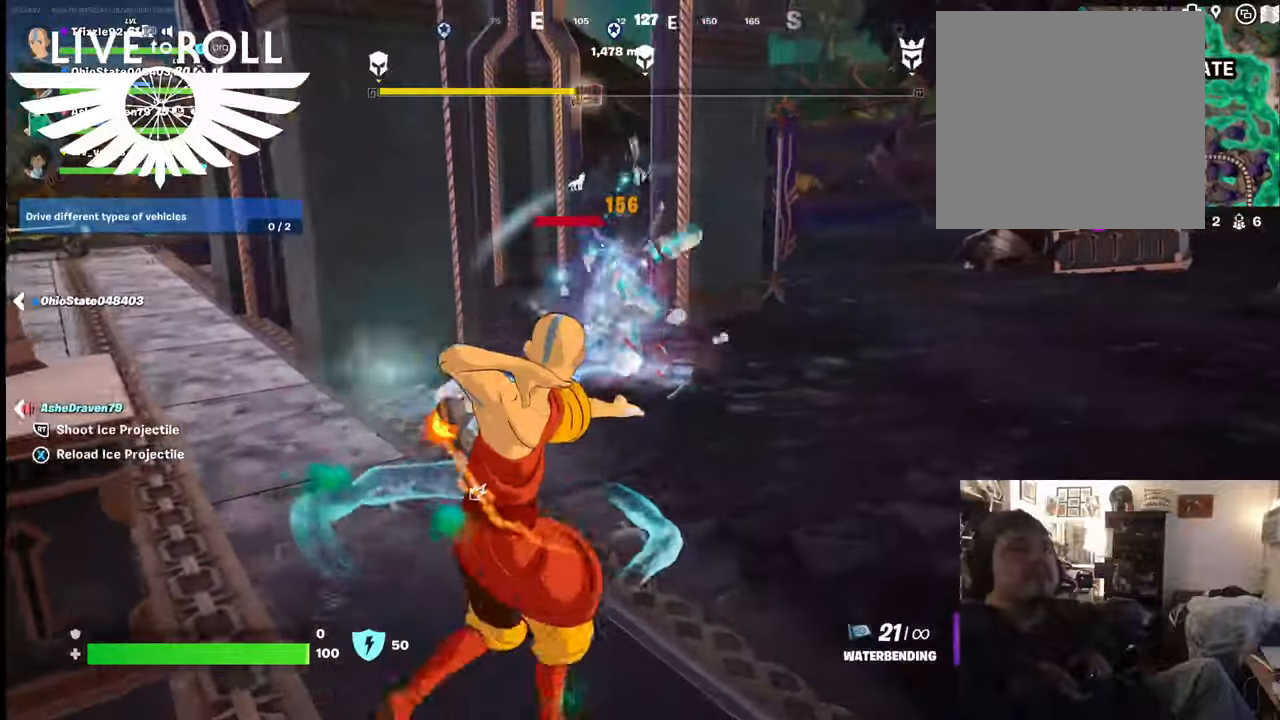
{"buttons": [], "left_stick": "down-right", "right_stick": "left", "events": [[34, "R2", "up"], [367, "left_stick", "down-right"], [367, "right_stick", "left"]]}
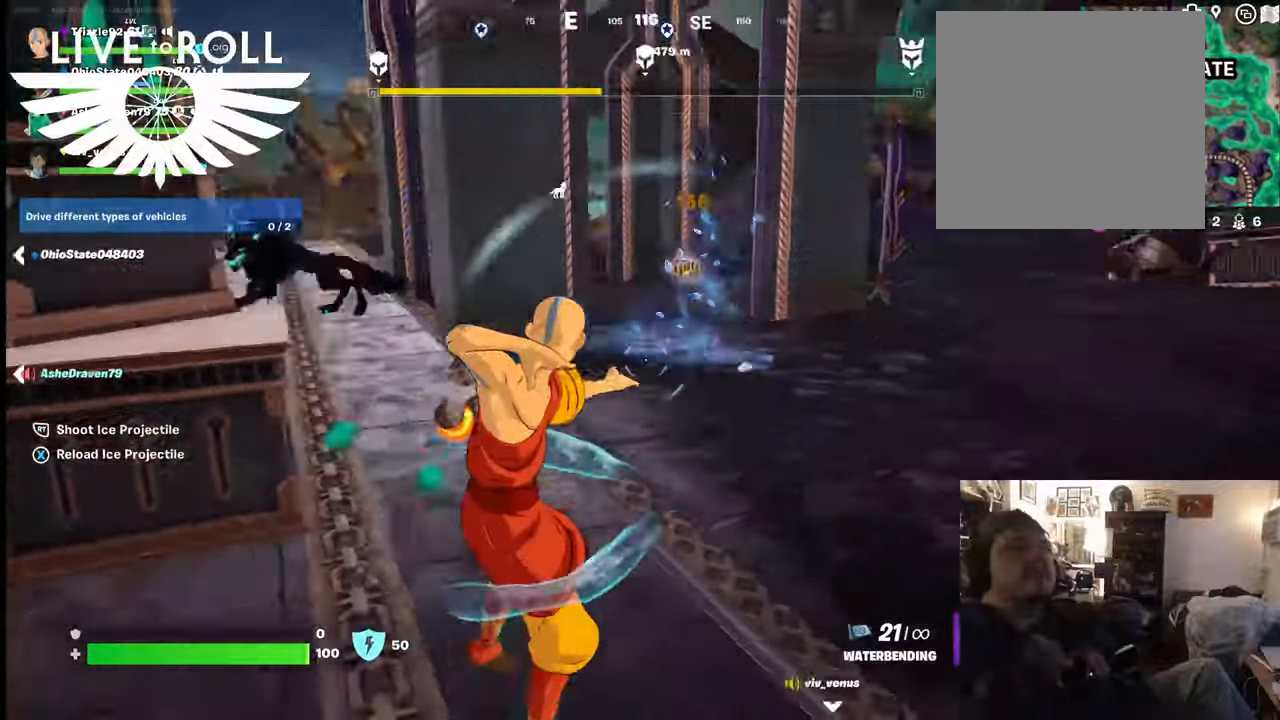
{"buttons": [], "left_stick": "right", "right_stick": "left", "events": [[167, "left_stick", "right"]]}
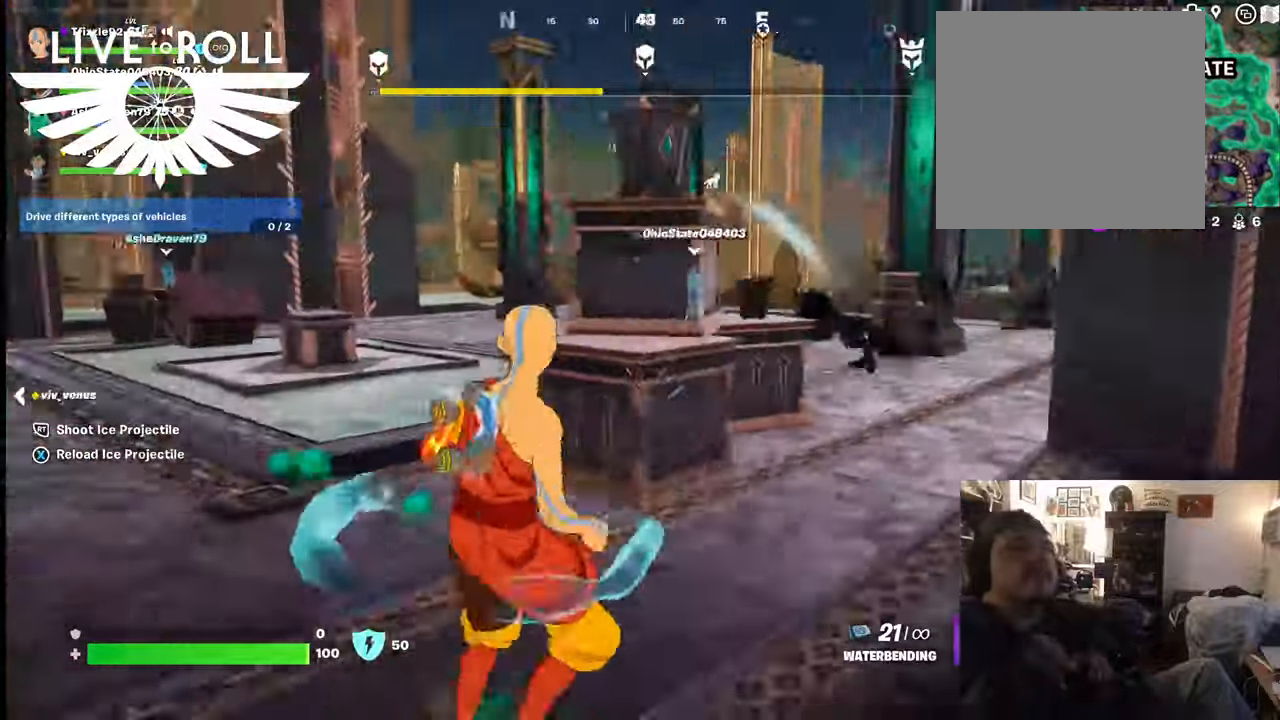
{"buttons": [], "left_stick": "right", "right_stick": "center", "events": [[67, "right_stick", "center"]]}
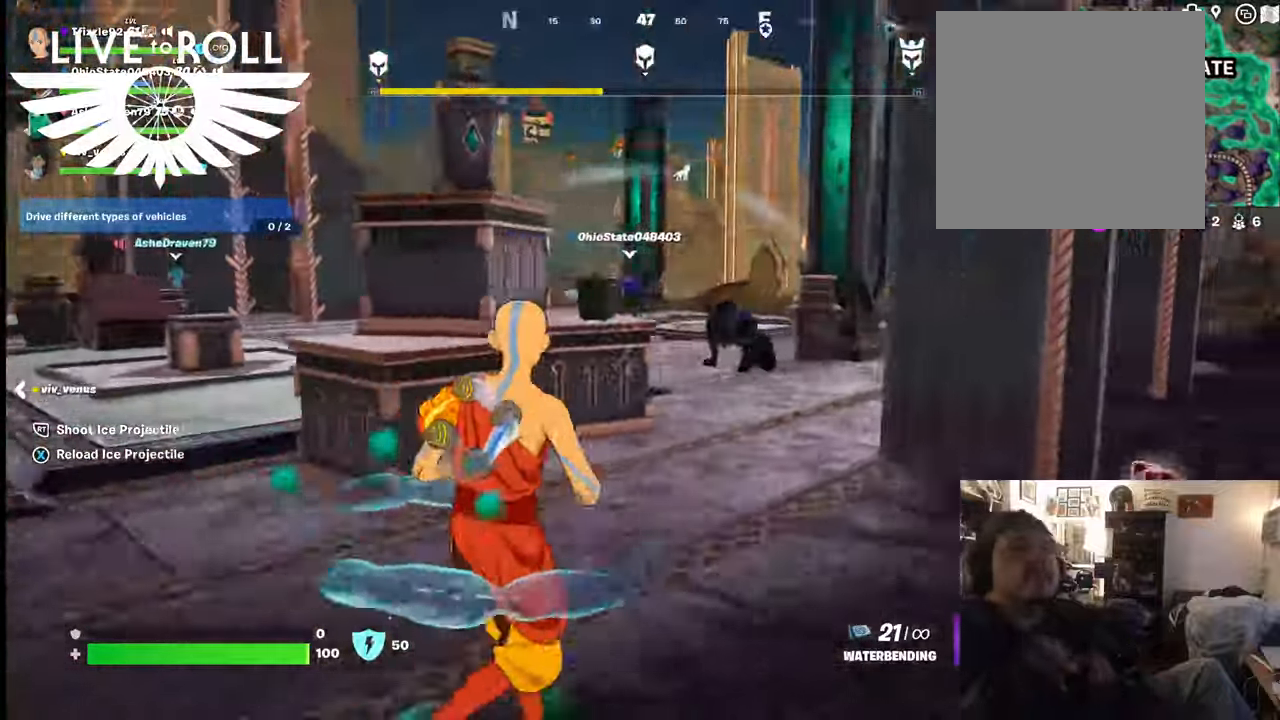
{"buttons": ["R2"], "left_stick": "up", "right_stick": "center", "events": [[167, "left_stick", "up-right"], [234, "R2", "down"], [300, "left_stick", "up"]]}